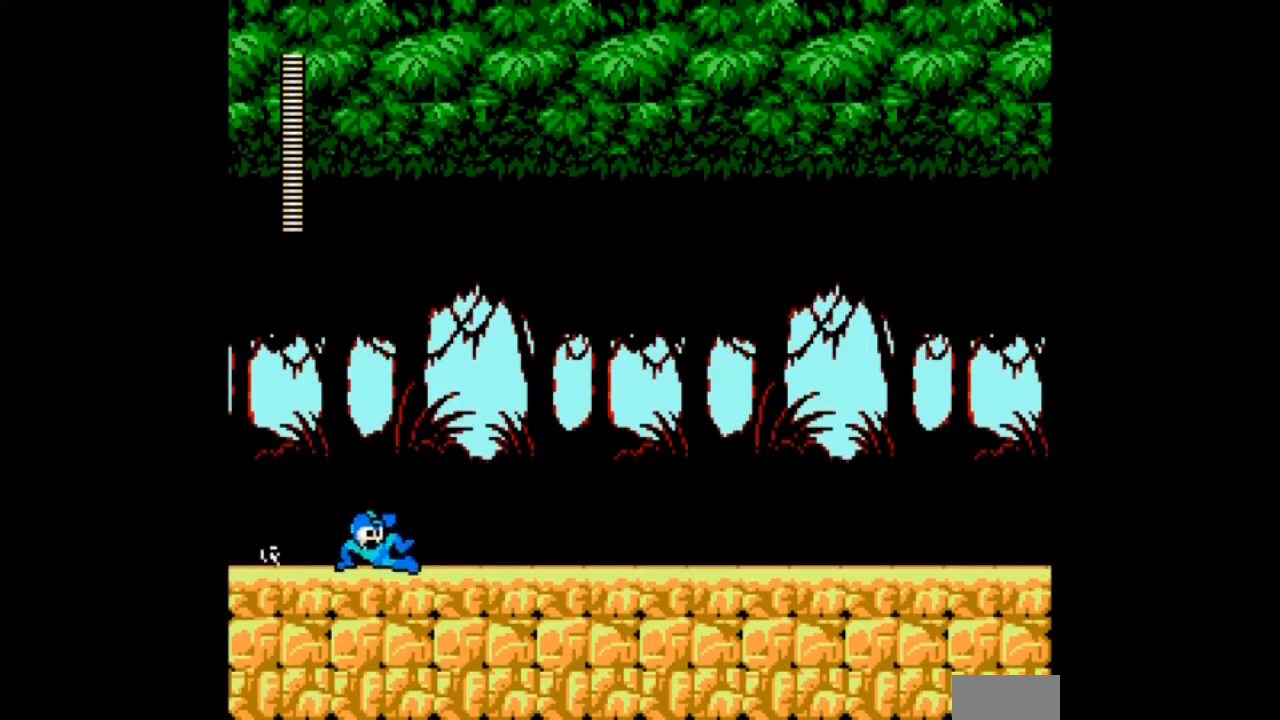
Gameplay with a controller; each line is a JSON object with the inputs held at the frame after it. "events" lists button and stick changes between this image and that frame as [ms after this image, input, new state], when the widget could be followed in between. Not read: L3 R3.
{"buttons": ["DPAD_DOWN", "DPAD_RIGHT"], "events": [[134, "B", "up"]]}
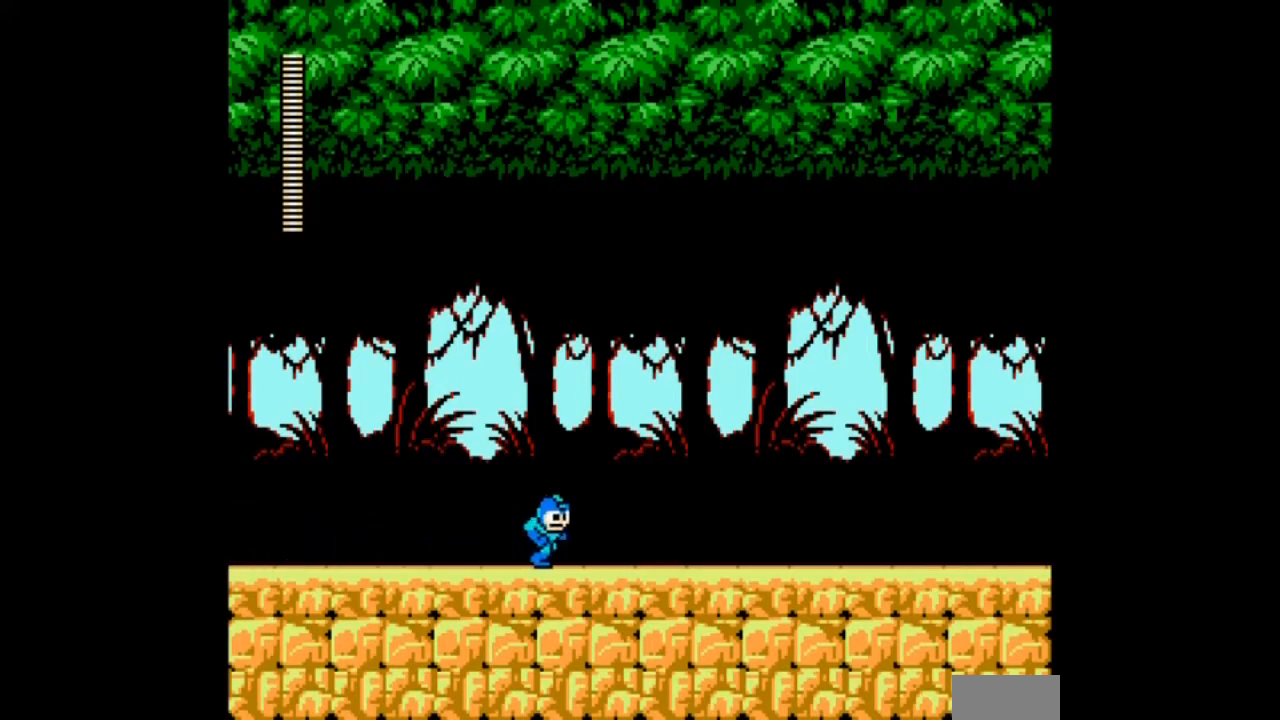
{"buttons": ["DPAD_RIGHT"]}
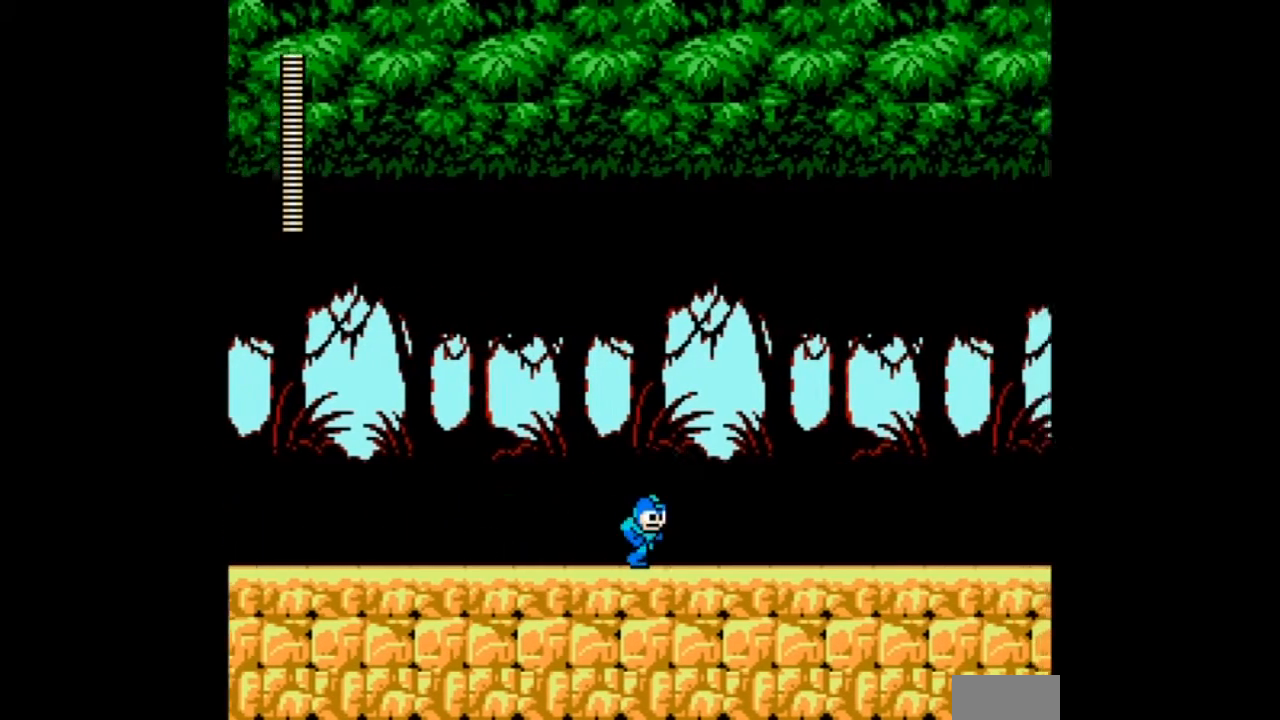
{"buttons": [], "events": [[234, "START", "down"], [301, "START", "up"], [367, "DPAD_RIGHT", "up"]]}
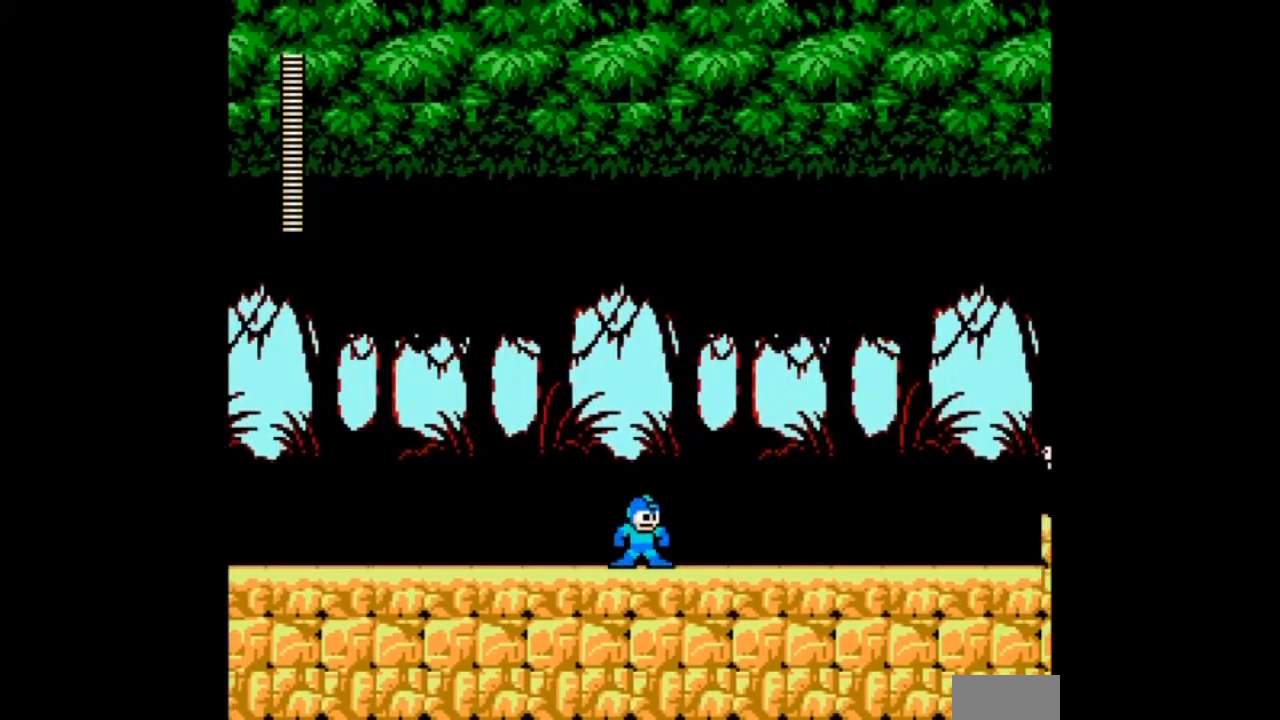
{"buttons": ["A", "DPAD_RIGHT"], "events": [[100, "DPAD_RIGHT", "down"], [367, "A", "down"]]}